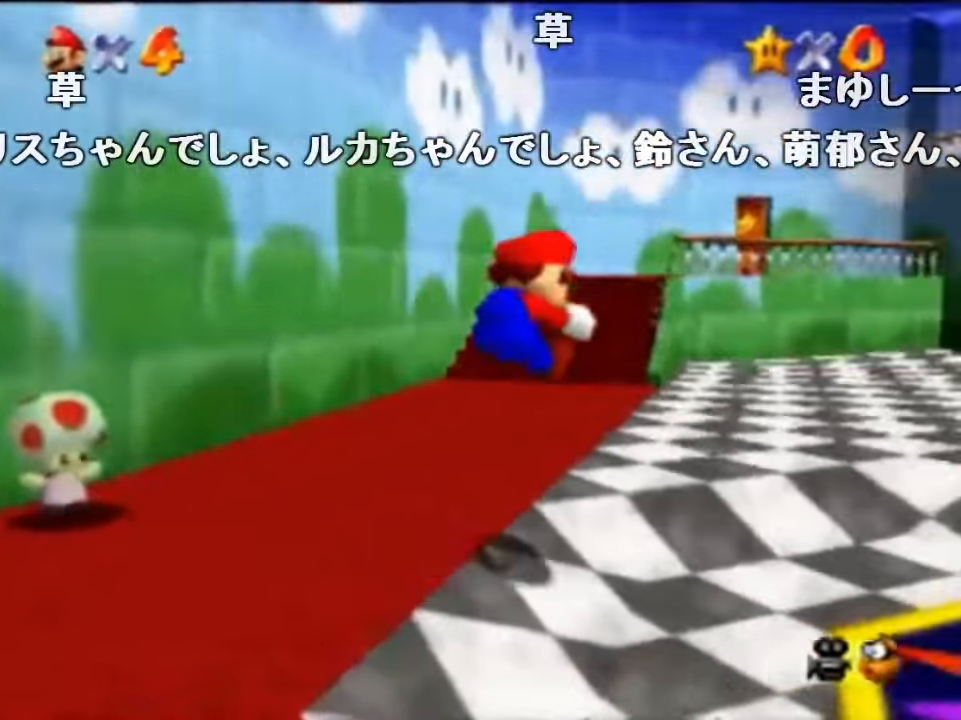
Gameplay with a controller (Nintendo layout); each line is a JSON object with the inputs held at the frame after it. "events" lists button and stick changes between this image and that frame as [ms after this image, input, new state], when the widget could be followed in between. Not read: L1 L3 R1 R3.
{"buttons": ["B", "Z"], "left_stick": "up-right", "events": [[400, "B", "down"]]}
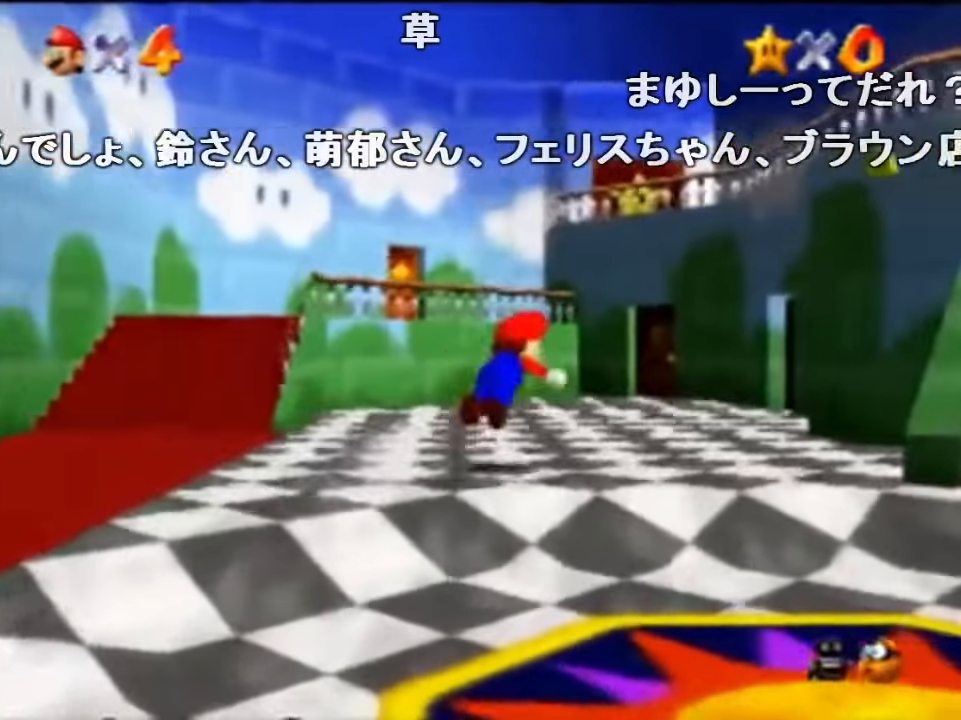
{"buttons": ["Z"], "left_stick": "up-right", "events": [[34, "B", "up"], [267, "B", "down"], [367, "B", "up"]]}
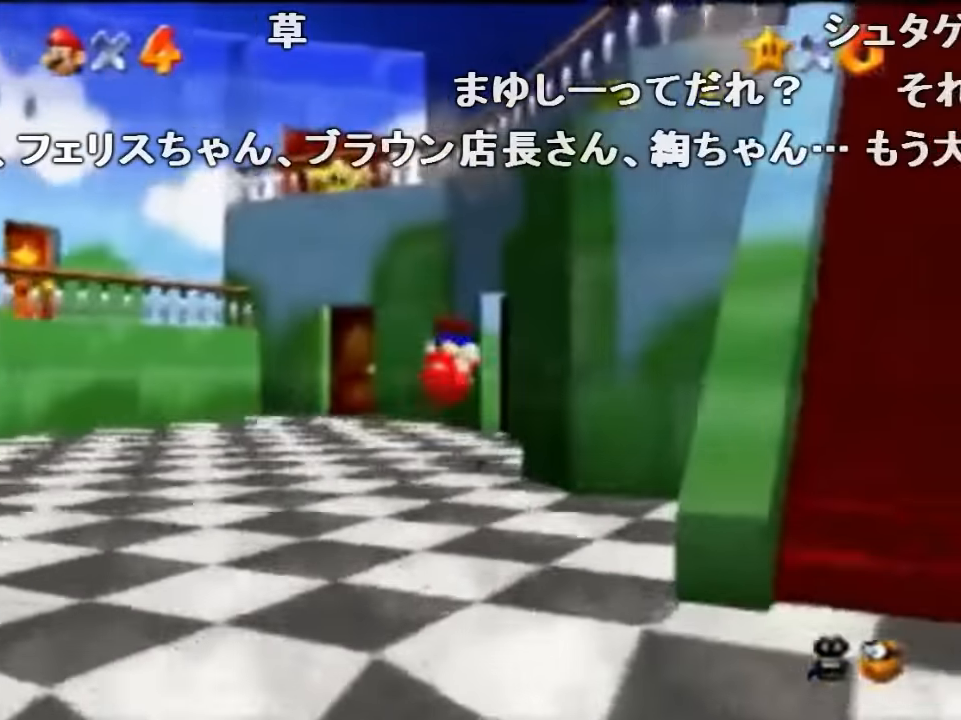
{"buttons": ["Z"], "left_stick": "up-right", "events": []}
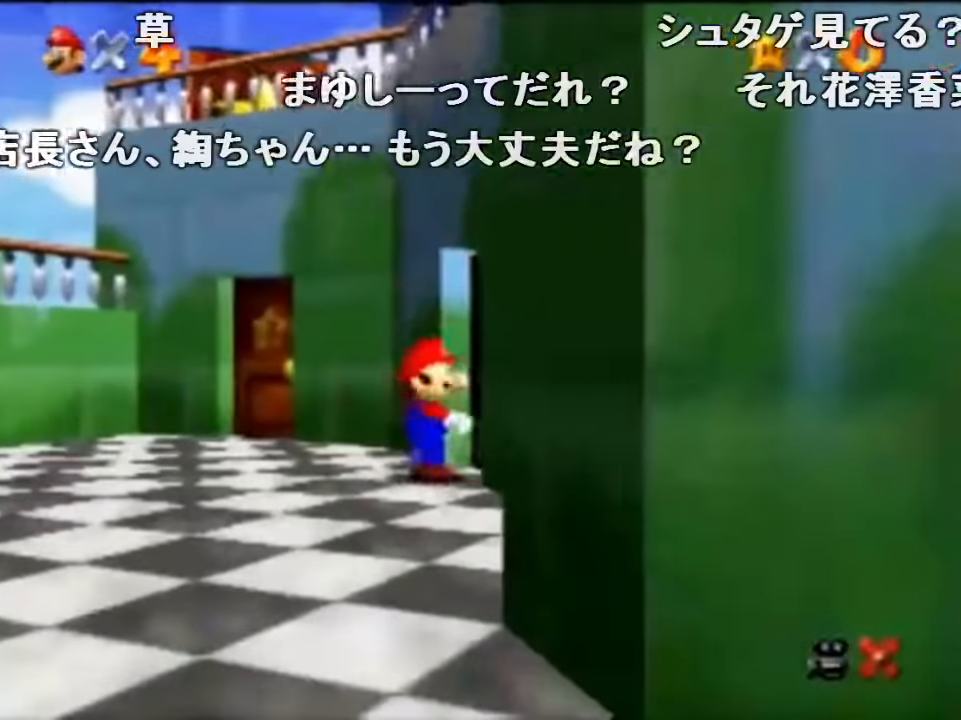
{"buttons": [], "left_stick": "up-right", "events": [[34, "left_stick", "center"], [67, "Z", "up"], [134, "left_stick", "up-right"]]}
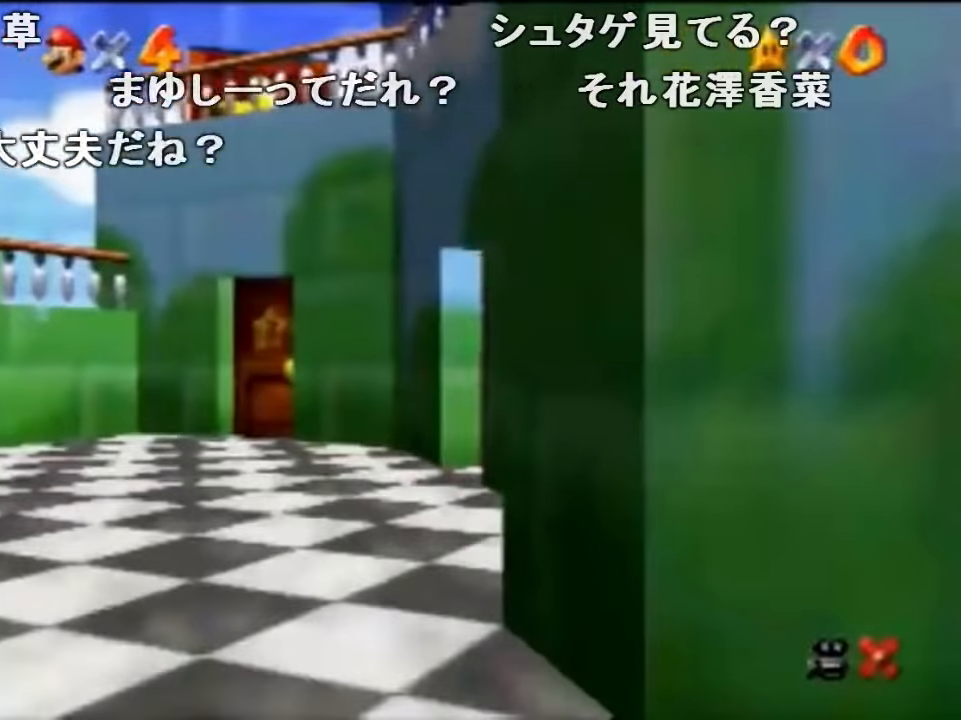
{"buttons": [], "left_stick": "up-right", "events": []}
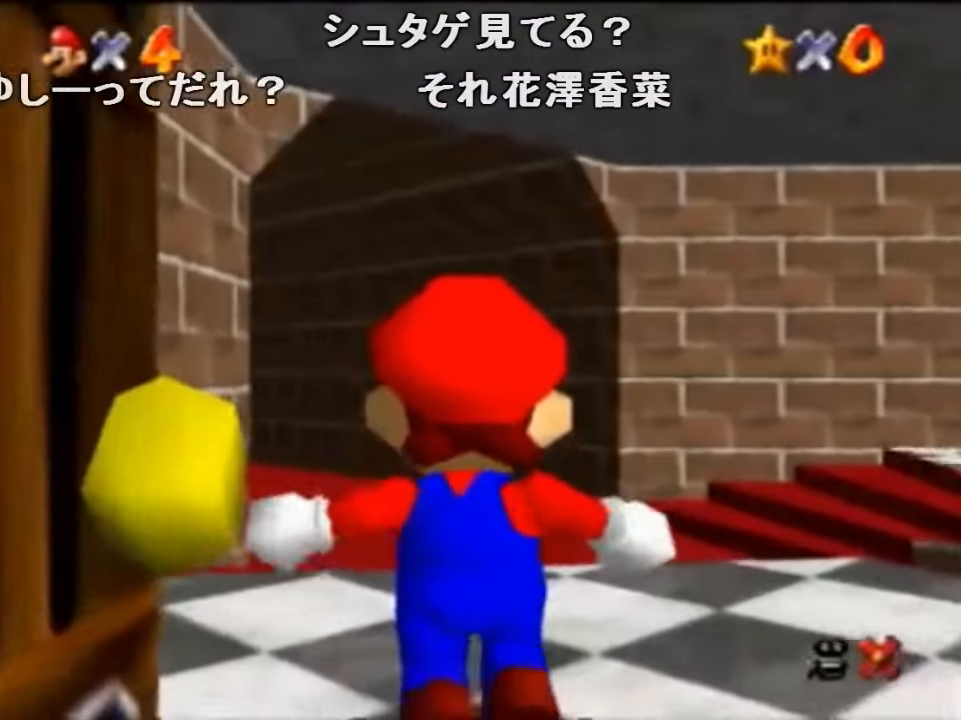
{"buttons": [], "left_stick": "up-right", "events": []}
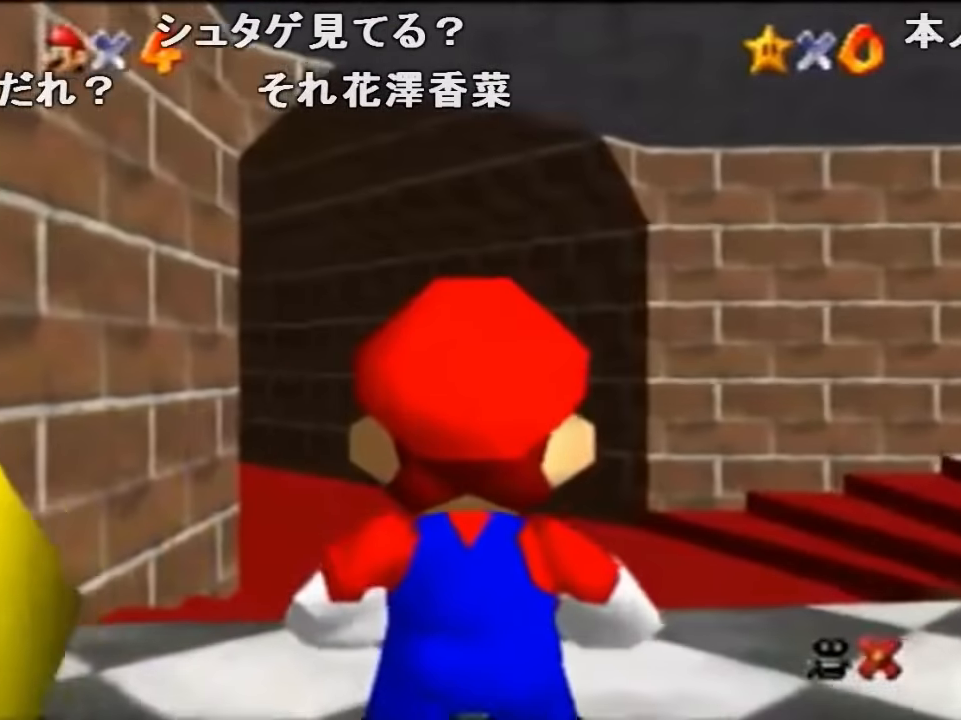
{"buttons": [], "left_stick": "up-right", "events": []}
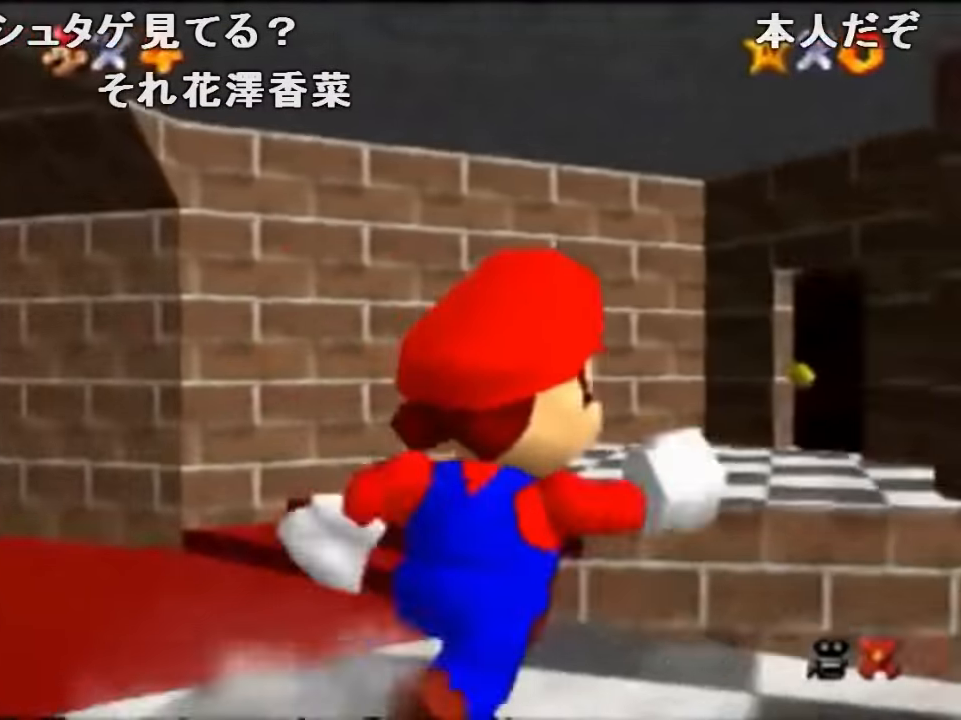
{"buttons": [], "left_stick": "up-right", "events": []}
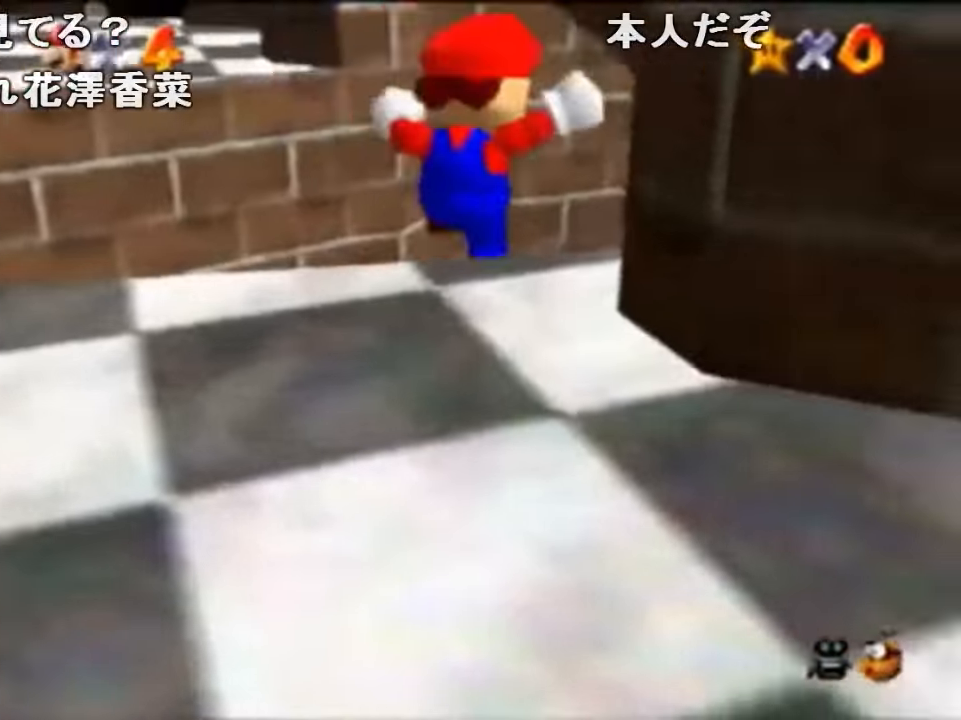
{"buttons": ["A"], "left_stick": "up-left", "events": [[100, "left_stick", "up-left"], [400, "A", "down"]]}
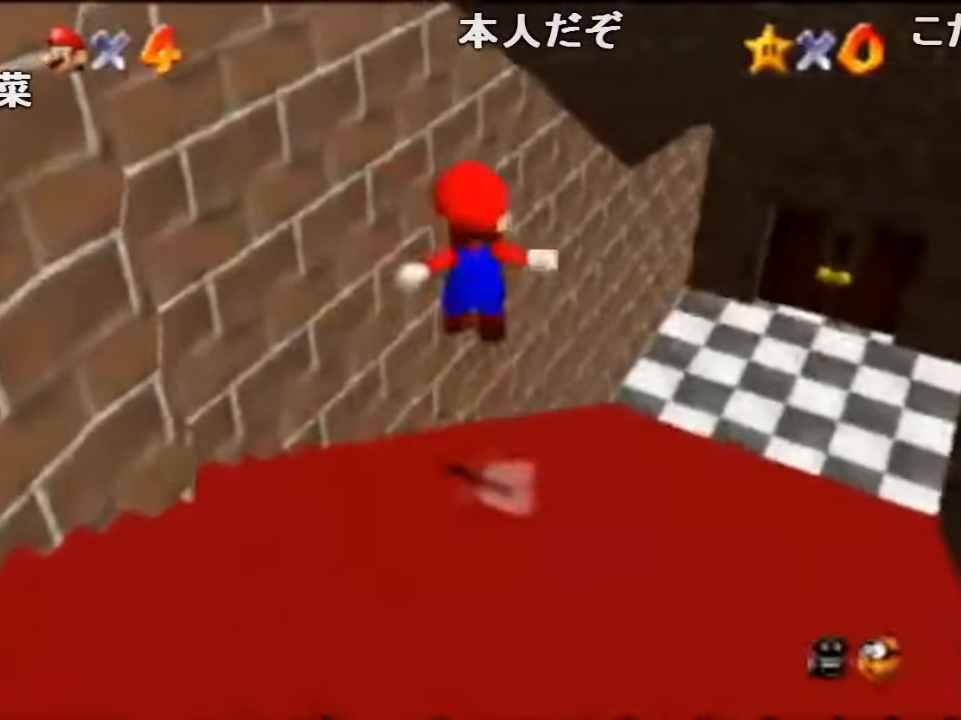
{"buttons": [], "left_stick": "up", "events": [[100, "left_stick", "center"], [134, "A", "up"], [200, "left_stick", "up"], [234, "A", "down"], [400, "A", "up"]]}
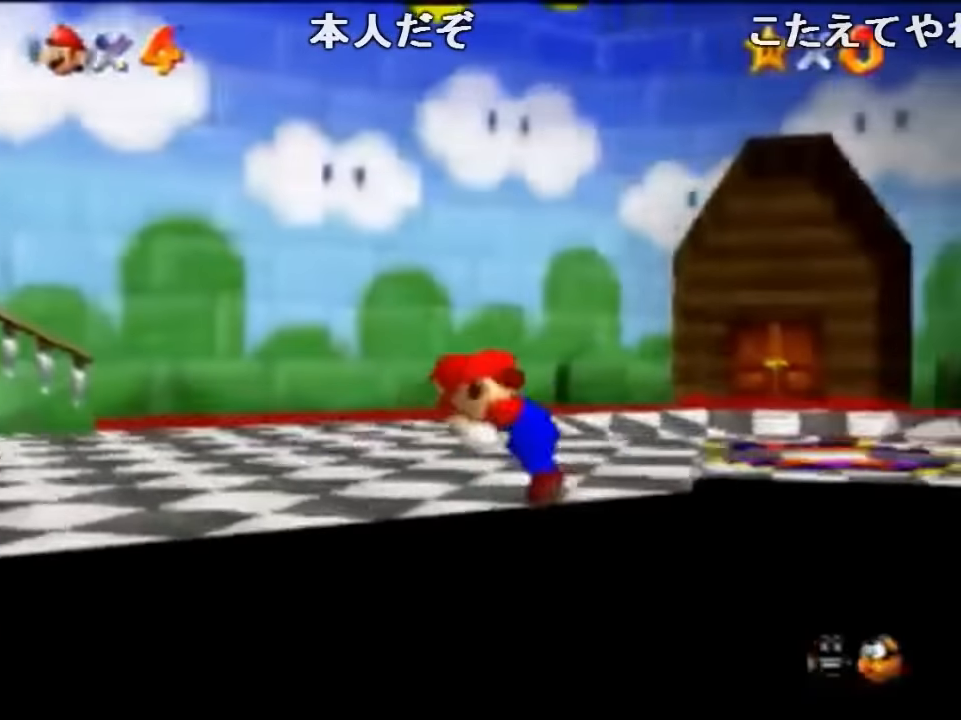
{"buttons": [], "left_stick": "down-left", "events": [[300, "left_stick", "up-right"], [500, "left_stick", "down-left"]]}
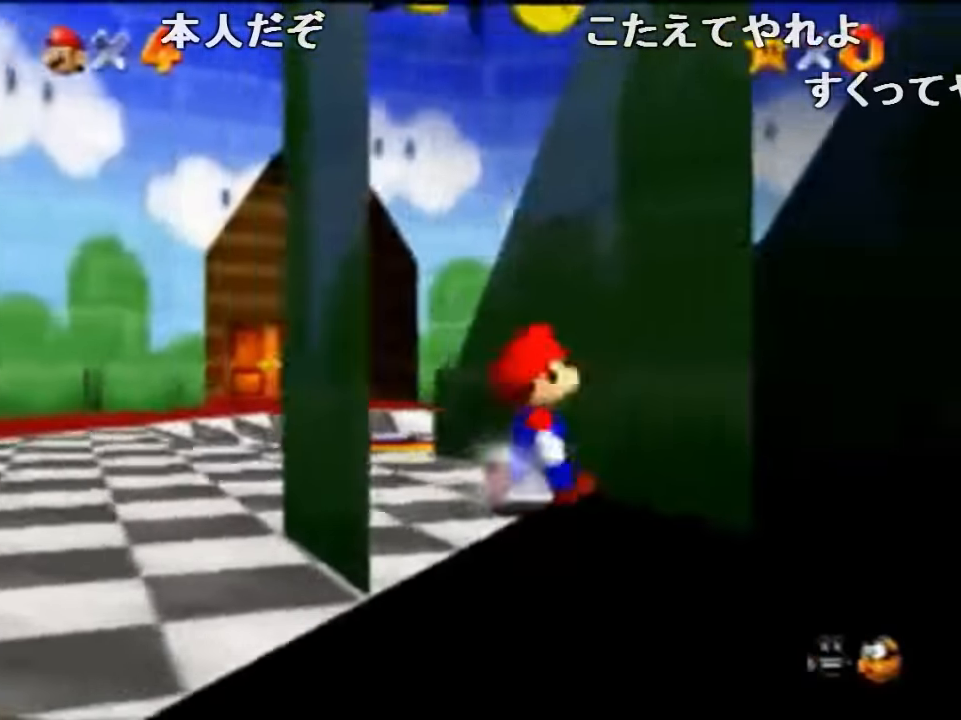
{"buttons": [], "left_stick": "down-left", "events": []}
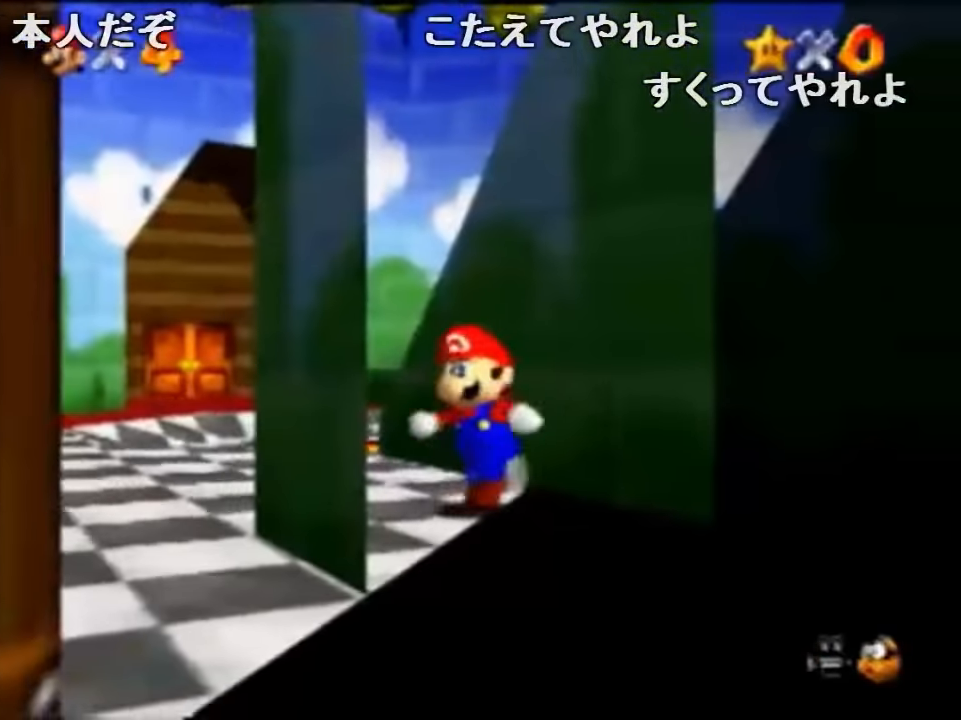
{"buttons": ["Z"], "left_stick": "up-right", "events": [[134, "Z", "down"], [200, "A", "down"], [200, "left_stick", "up-right"], [267, "A", "up"], [400, "C_RIGHT", "down"], [467, "C_RIGHT", "up"]]}
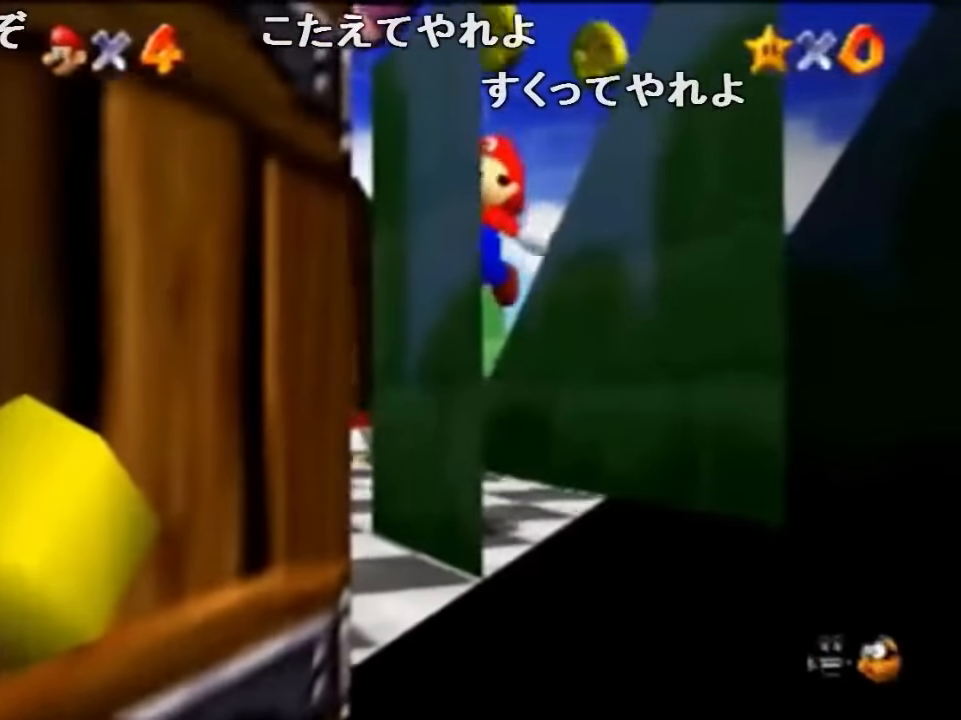
{"buttons": ["Z", "C_RIGHT"], "left_stick": "right", "events": [[67, "C_RIGHT", "down"], [134, "C_RIGHT", "up"], [200, "C_RIGHT", "down"], [267, "C_RIGHT", "up"], [334, "C_RIGHT", "down"], [400, "C_RIGHT", "up"], [434, "left_stick", "right"], [467, "C_RIGHT", "down"]]}
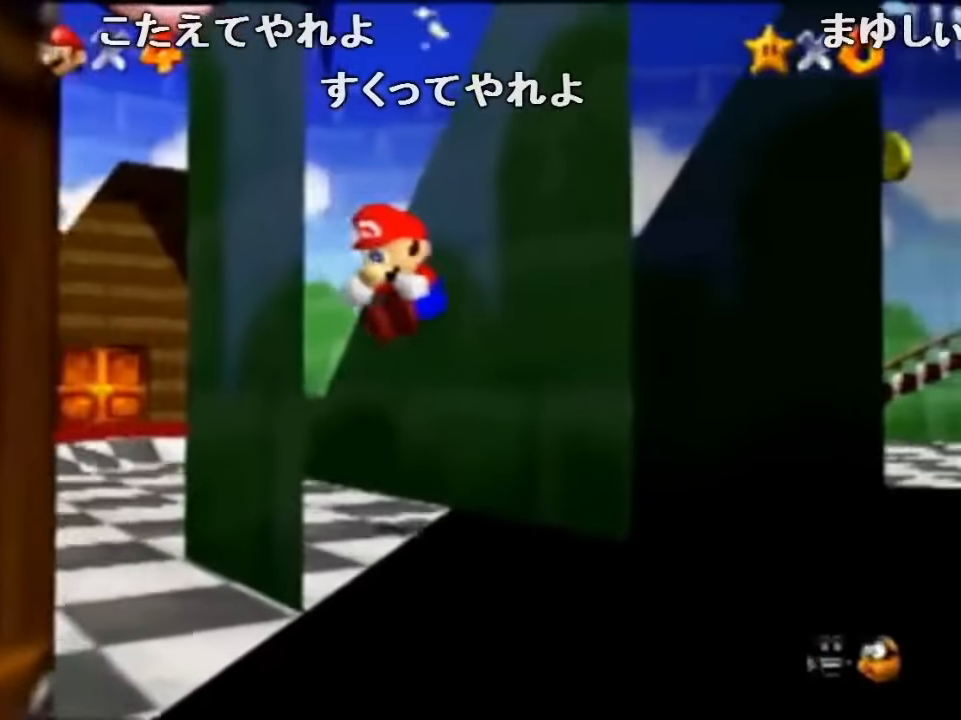
{"buttons": ["Z"], "left_stick": "right", "events": [[34, "C_RIGHT", "up"], [234, "A", "down"], [267, "A", "up"], [400, "A", "down"], [434, "A", "up"]]}
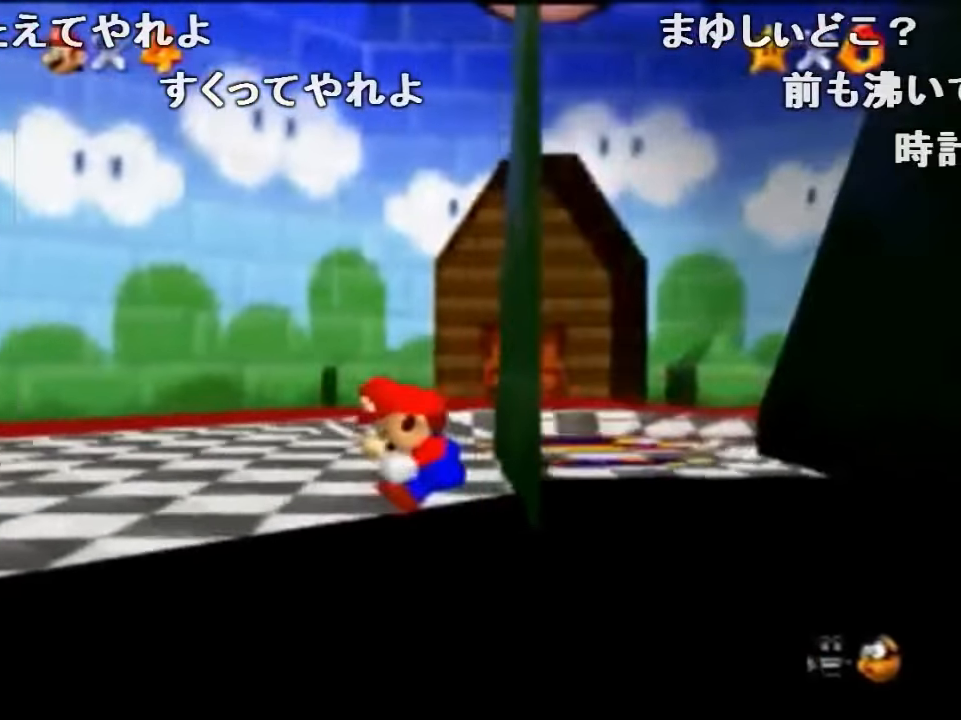
{"buttons": ["Z"], "left_stick": "right", "events": [[34, "A", "down"], [67, "A", "up"], [133, "A", "down"], [166, "A", "up"], [233, "A", "down"], [266, "A", "up"], [333, "A", "down"], [366, "A", "up"], [433, "A", "down"], [466, "A", "up"]]}
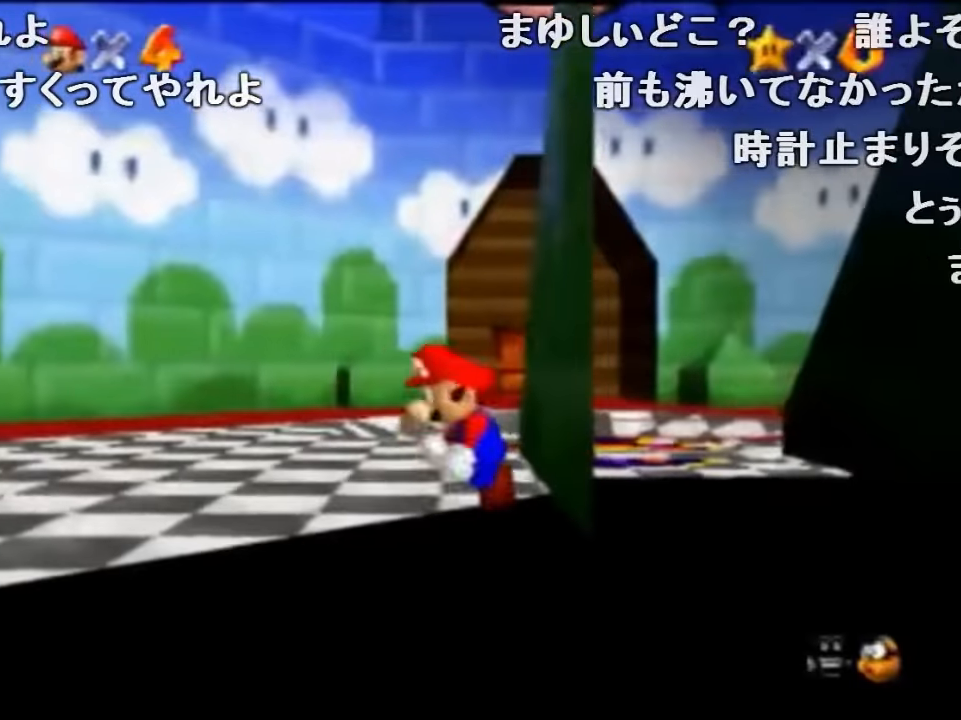
{"buttons": ["Z"], "left_stick": "right", "events": [[66, "A", "down"], [100, "A", "up"], [133, "A", "down"], [166, "A", "up"], [233, "A", "down"], [266, "A", "up"], [333, "A", "down"], [400, "A", "up"], [433, "A", "down"], [500, "A", "up"]]}
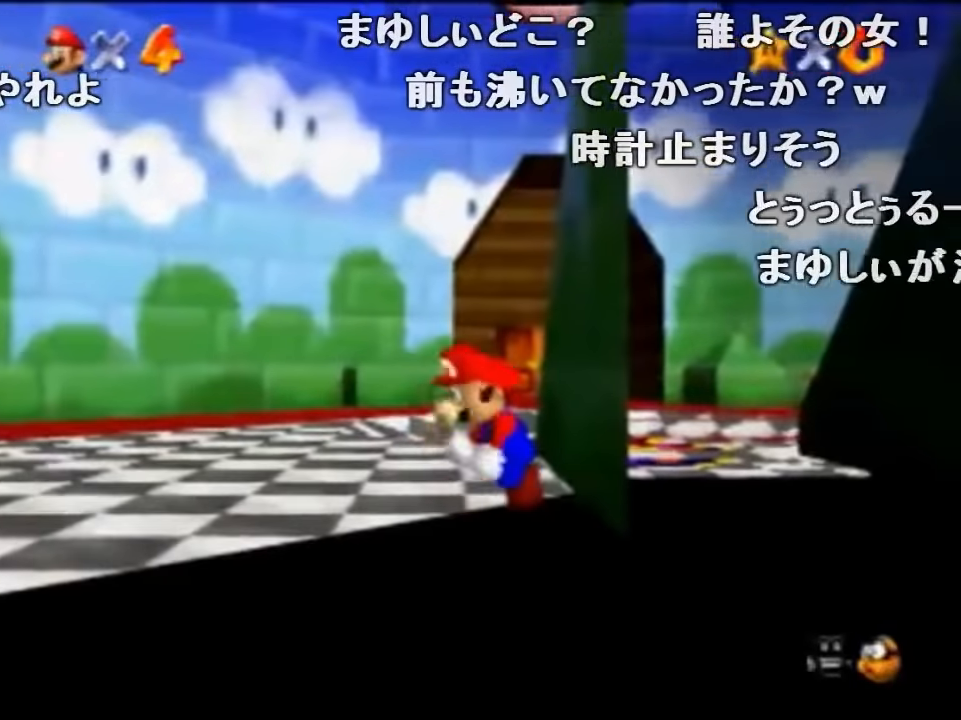
{"buttons": ["Z"], "left_stick": "down", "events": [[66, "A", "down"], [133, "A", "up"], [166, "A", "down"], [200, "A", "up"], [266, "A", "down"], [300, "A", "up"], [366, "A", "down"], [433, "A", "up"], [500, "left_stick", "down"]]}
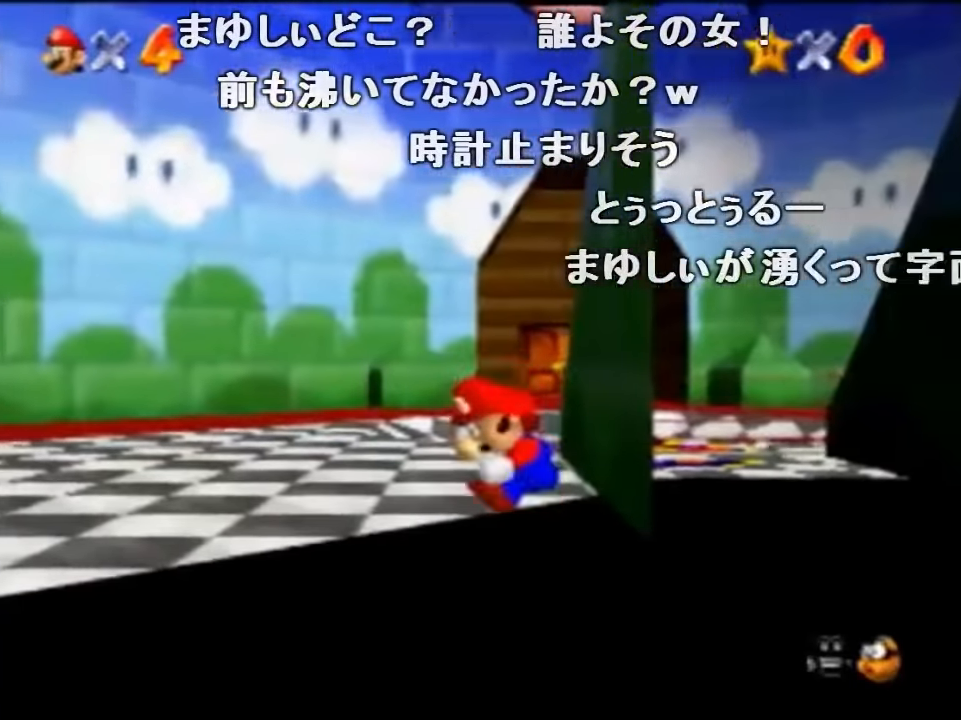
{"buttons": ["Z", "C_RIGHT"], "left_stick": "right", "events": [[300, "C_RIGHT", "down"], [400, "left_stick", "down-right"], [433, "C_RIGHT", "up"], [500, "C_RIGHT", "down"], [500, "left_stick", "right"]]}
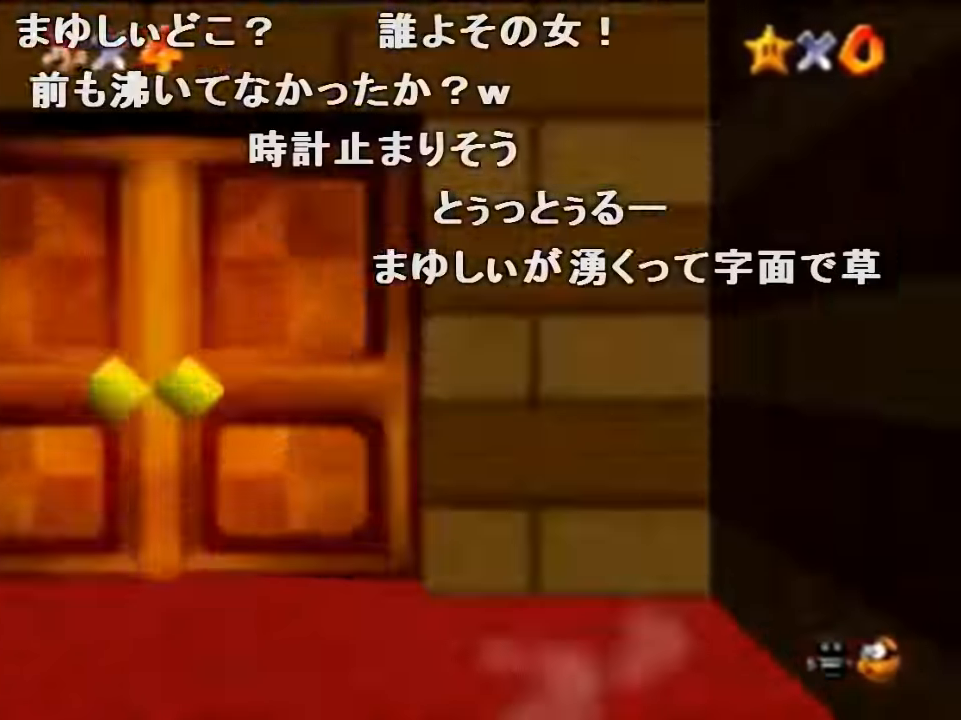
{"buttons": ["Z"], "left_stick": "down", "events": [[100, "C_RIGHT", "up"], [166, "C_RIGHT", "down"], [166, "left_stick", "down-right"], [233, "C_RIGHT", "up"], [266, "left_stick", "down"], [333, "A", "down"], [400, "A", "up"]]}
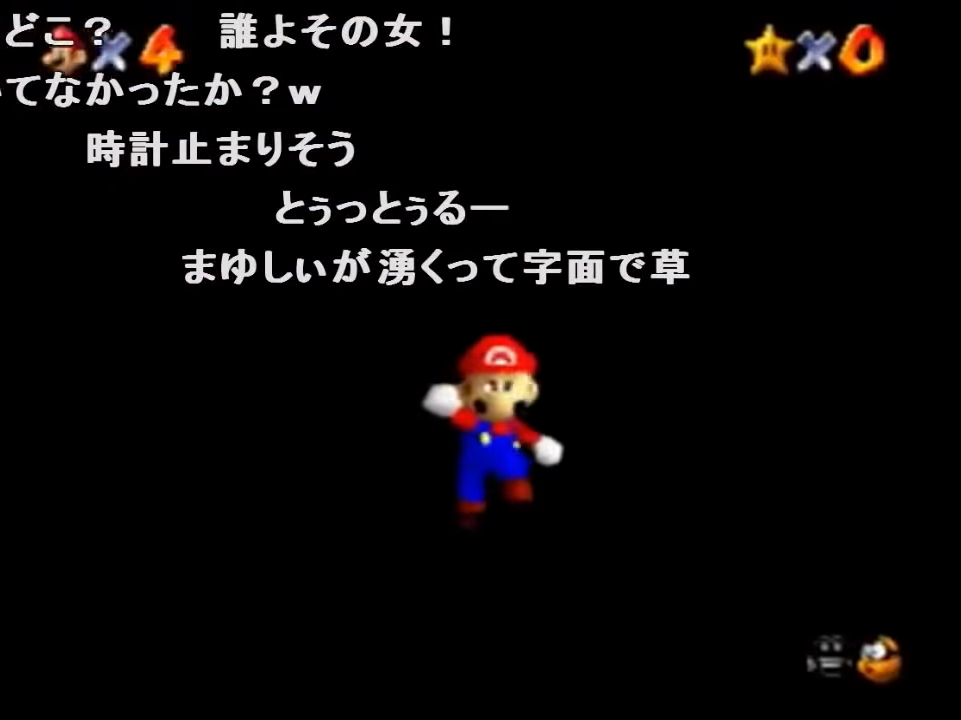
{"buttons": ["Z"], "left_stick": "down", "events": [[66, "C_RIGHT", "down"], [300, "C_RIGHT", "up"], [366, "C_RIGHT", "down"], [500, "C_RIGHT", "up"]]}
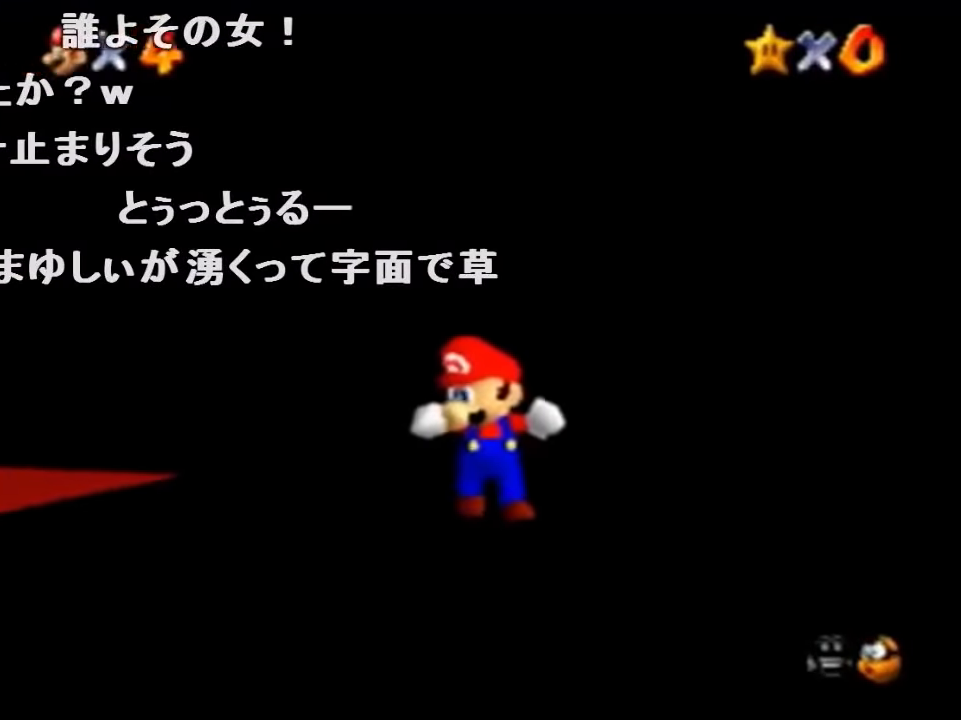
{"buttons": ["Z", "C_RIGHT"], "left_stick": "down", "events": [[33, "C_RIGHT", "down"], [133, "C_RIGHT", "up"], [233, "C_RIGHT", "down"], [333, "C_RIGHT", "up"], [400, "C_RIGHT", "down"]]}
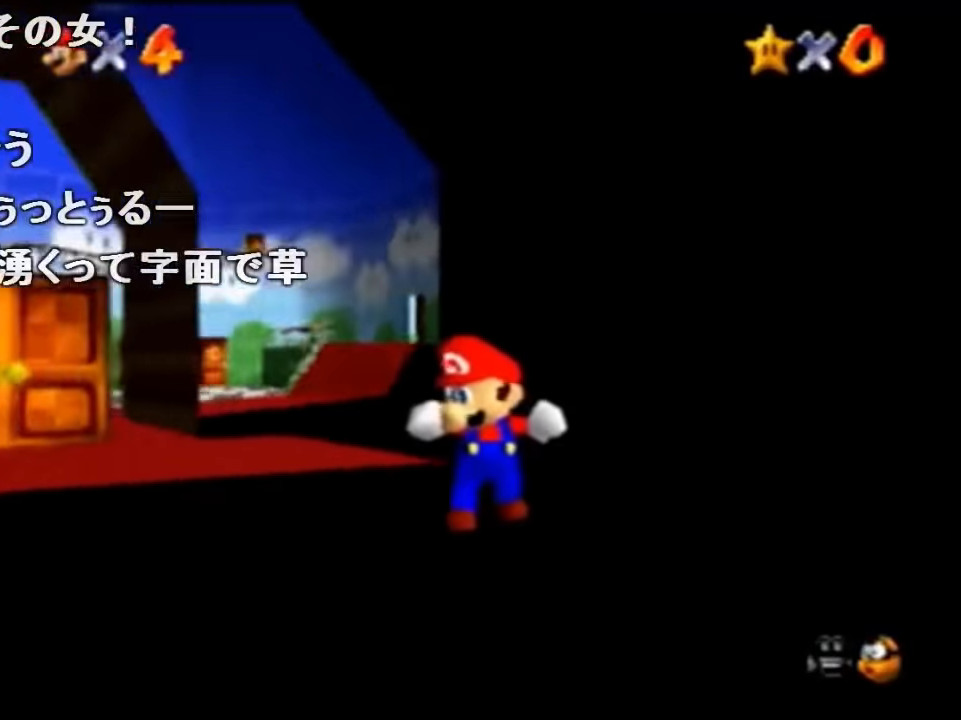
{"buttons": ["Z"], "left_stick": "down", "events": [[133, "C_RIGHT", "up"], [200, "C_RIGHT", "down"], [300, "C_RIGHT", "up"]]}
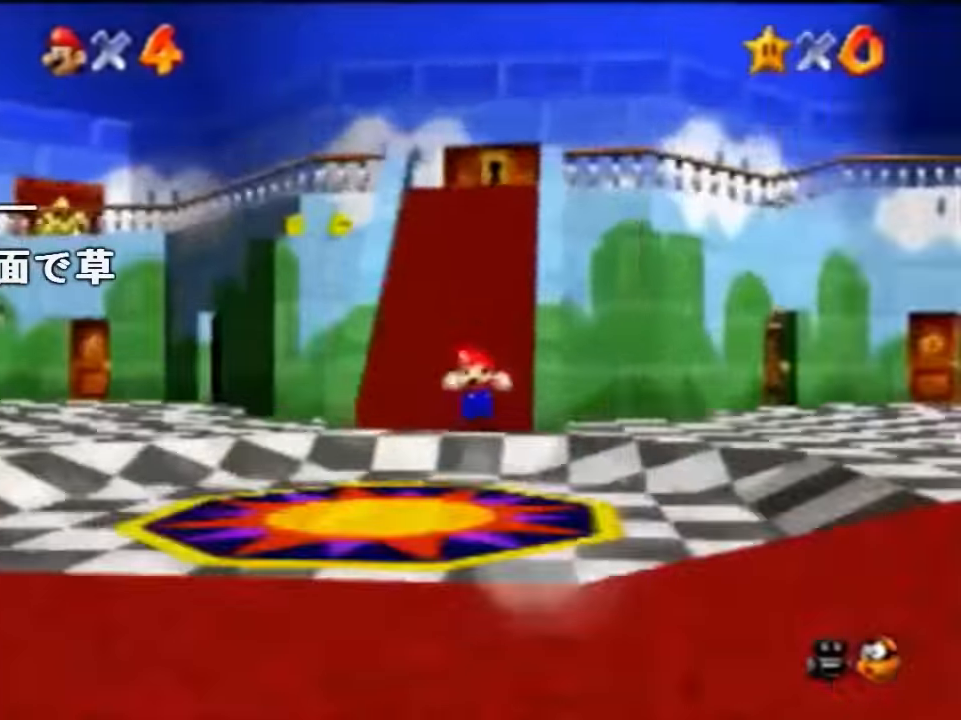
{"buttons": ["A", "Z"], "left_stick": "down", "events": [[166, "A", "down"], [266, "A", "up"], [333, "A", "down"], [433, "A", "up"], [500, "A", "down"]]}
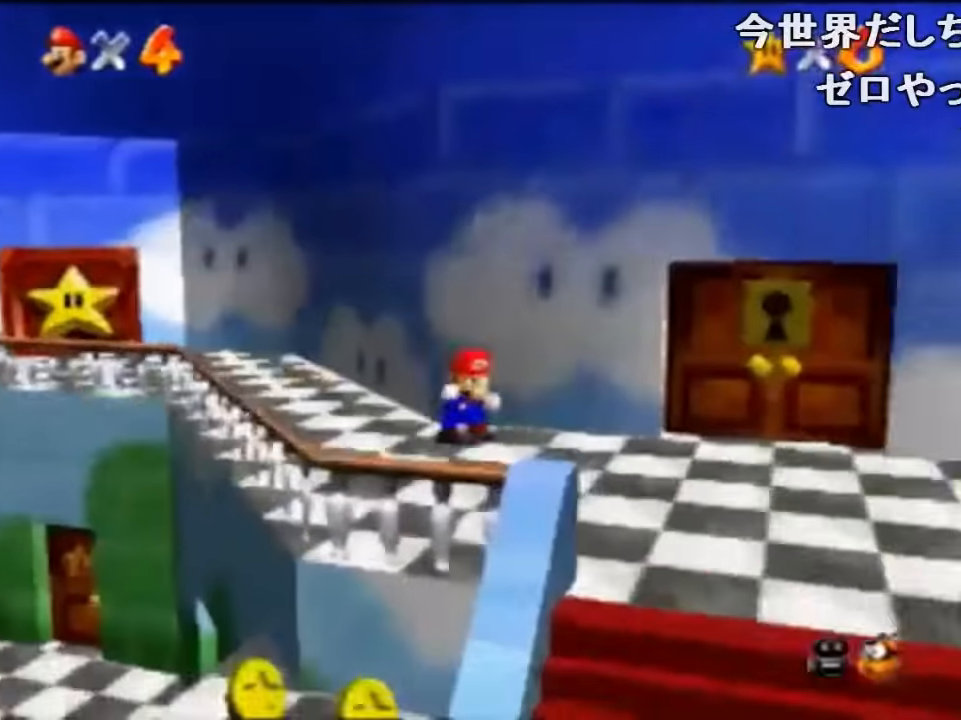
{"buttons": ["Z"], "left_stick": "down", "events": [[33, "A", "up"], [266, "left_stick", "down-right"], [500, "left_stick", "down"]]}
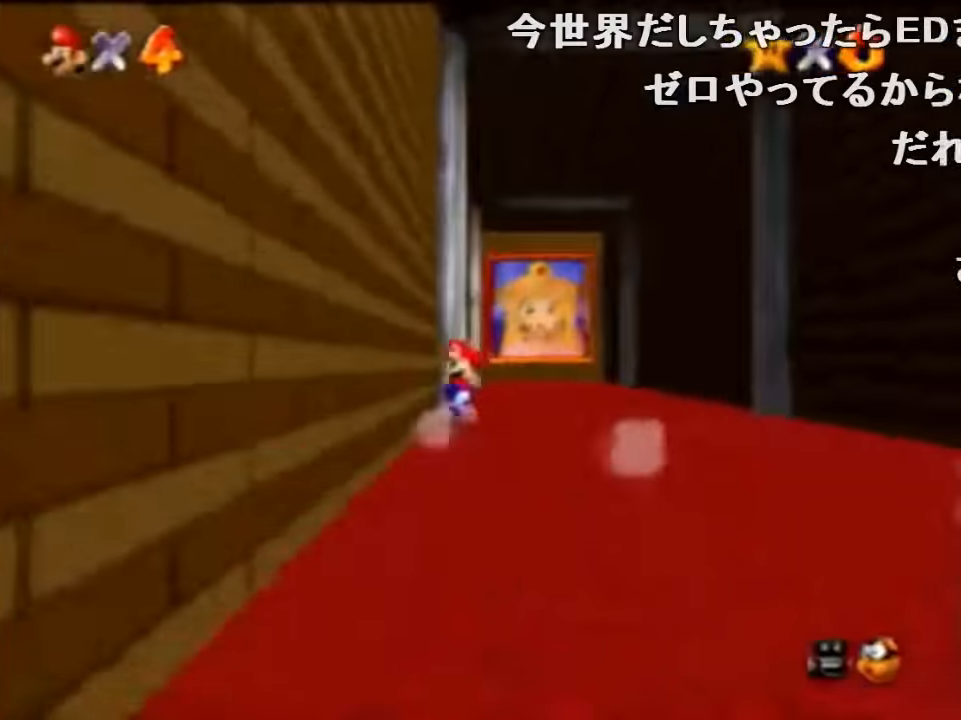
{"buttons": [], "left_stick": "center", "events": [[133, "B", "down"], [166, "left_stick", "center"], [200, "Z", "up"], [233, "B", "up"]]}
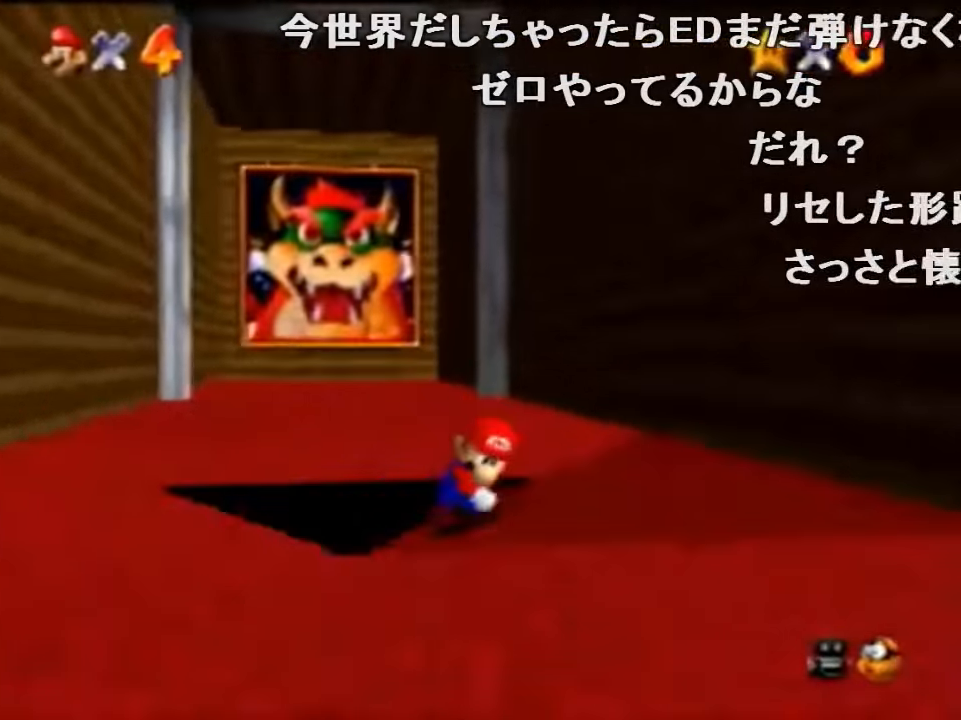
{"buttons": [], "left_stick": "center", "events": []}
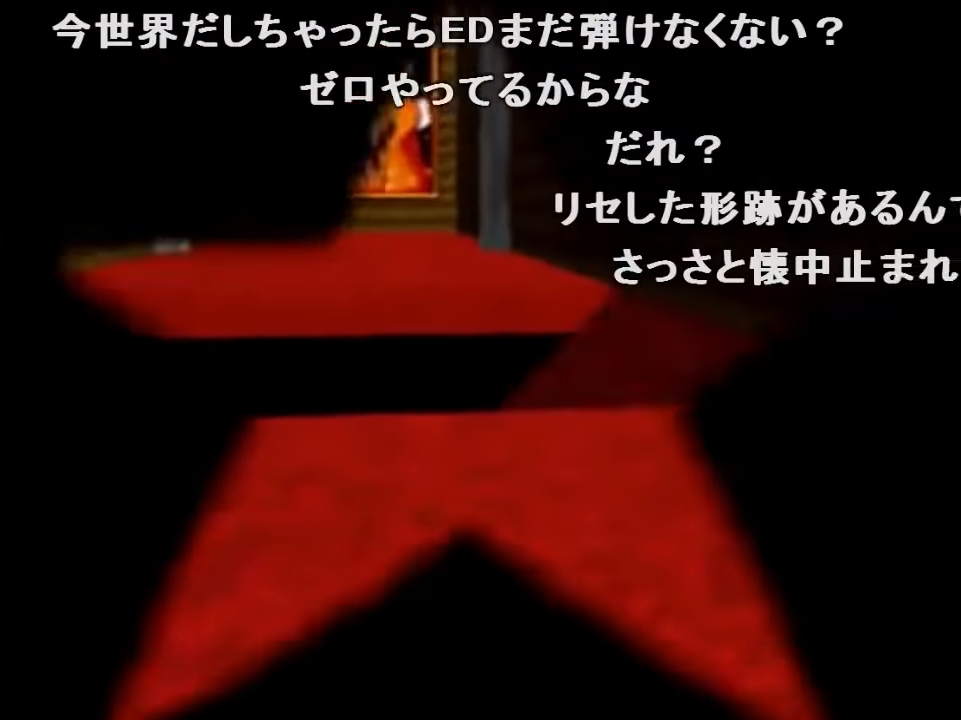
{"buttons": [], "left_stick": "center", "events": []}